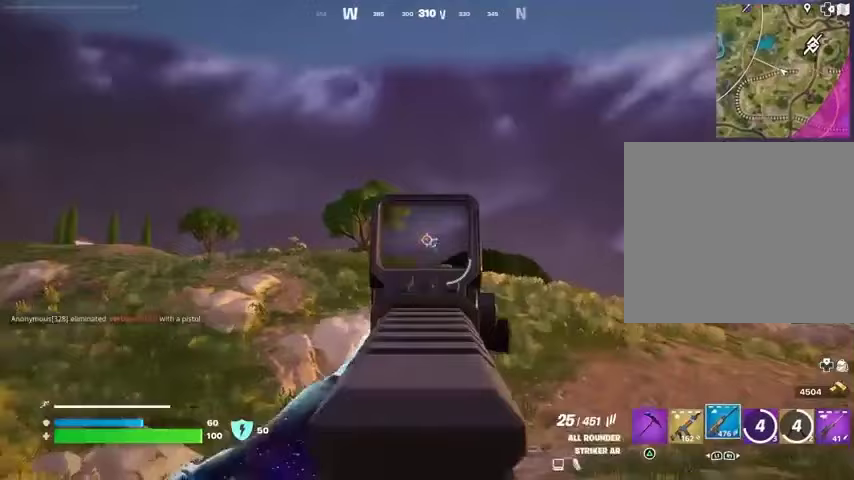
Gameplay with a controller (PlayStation layout); each line is a JSON object with the inputs held at the frame after it. "events" lists button and stick changes between this image and that frame as [ms after this image, input, new state], when the widget could be followed in between.
{"buttons": ["L2", "R2"], "left_stick": "up", "right_stick": "down", "events": [[100, "R2", "down"], [133, "right_stick", "down-left"], [333, "R3", "down"], [333, "right_stick", "down"], [467, "R3", "up"]]}
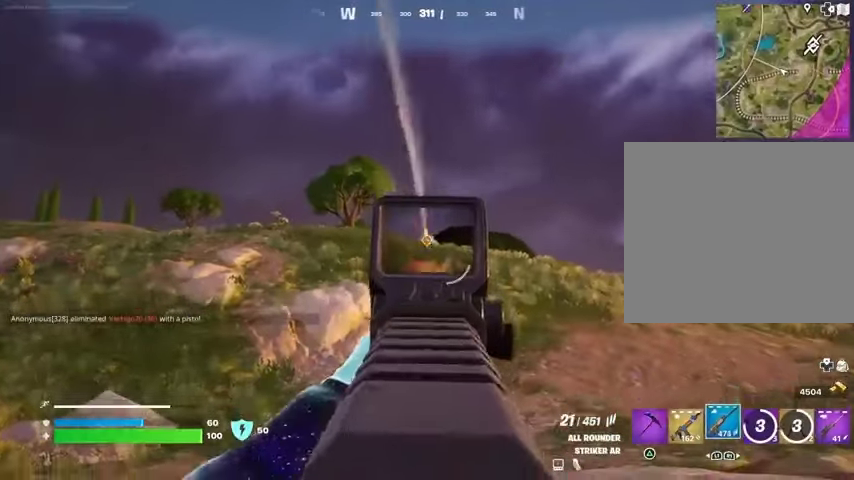
{"buttons": ["L2", "R2", "R3"], "left_stick": "up", "right_stick": "down", "events": [[67, "right_stick", "down-right"], [167, "right_stick", "center"], [267, "right_stick", "down"], [433, "R3", "down"]]}
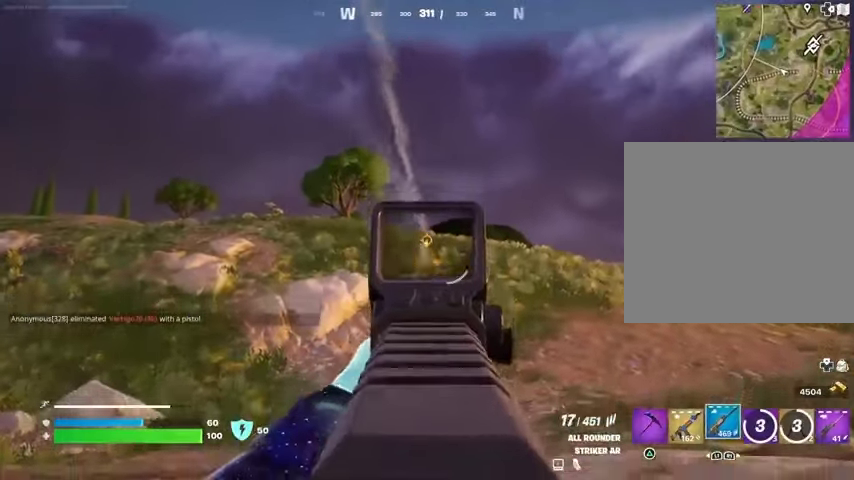
{"buttons": ["L1"], "left_stick": "up-right", "right_stick": "right", "events": [[67, "L2", "up"], [67, "R3", "up"], [67, "right_stick", "center"], [100, "L3", "down"], [100, "R2", "up"], [133, "right_stick", "left"], [200, "L3", "up"], [300, "left_stick", "up-right"], [300, "right_stick", "down-left"], [400, "L1", "down"], [400, "right_stick", "center"], [467, "right_stick", "right"]]}
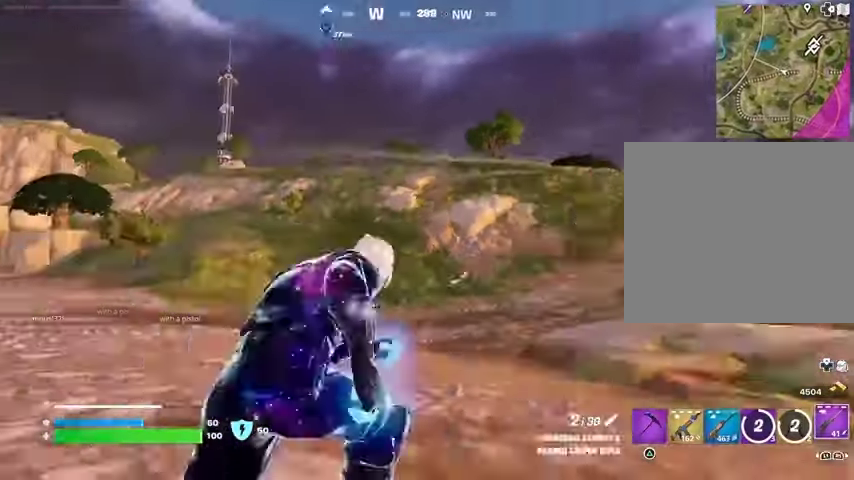
{"buttons": [], "left_stick": "up", "right_stick": "center", "events": [[33, "left_stick", "up"], [67, "right_stick", "center"], [100, "L1", "up"], [133, "CROSS", "down"], [233, "CROSS", "up"]]}
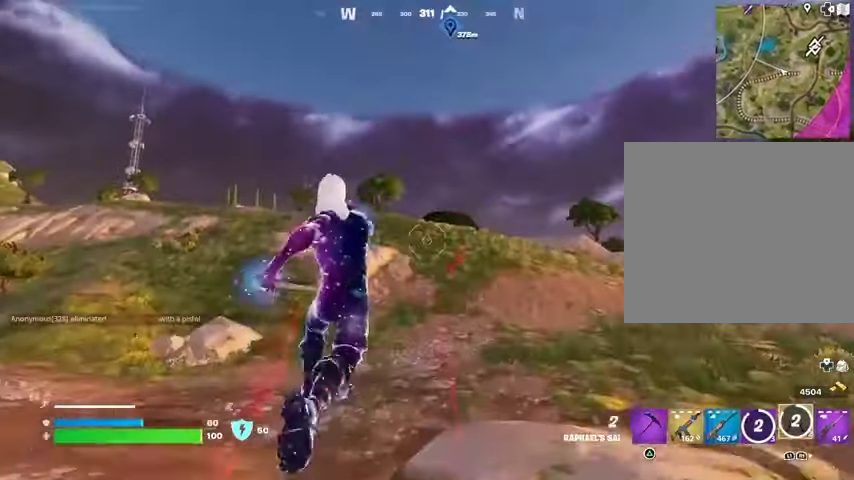
{"buttons": ["L2"], "left_stick": "up-right", "right_stick": "center", "events": [[33, "L1", "down"], [100, "L1", "up"], [300, "L2", "down"], [400, "L2", "up"], [433, "left_stick", "up-right"], [467, "L2", "down"]]}
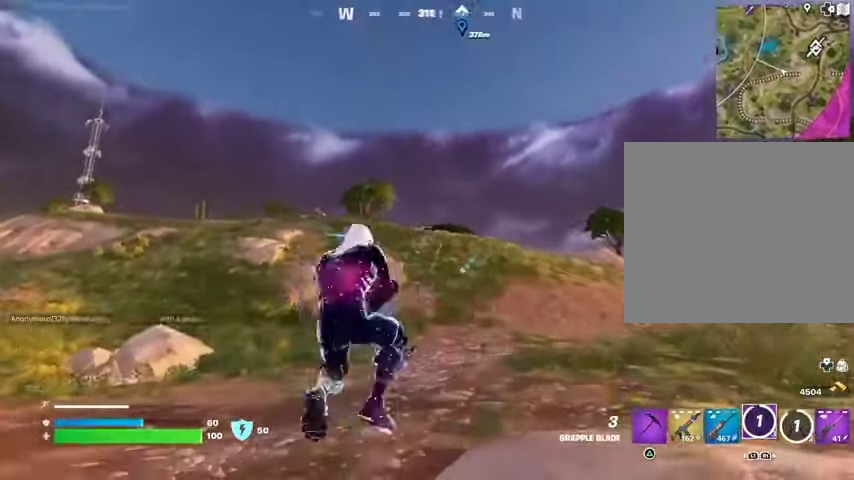
{"buttons": [], "left_stick": "right", "right_stick": "left", "events": [[67, "L2", "up"], [167, "right_stick", "left"], [433, "left_stick", "right"]]}
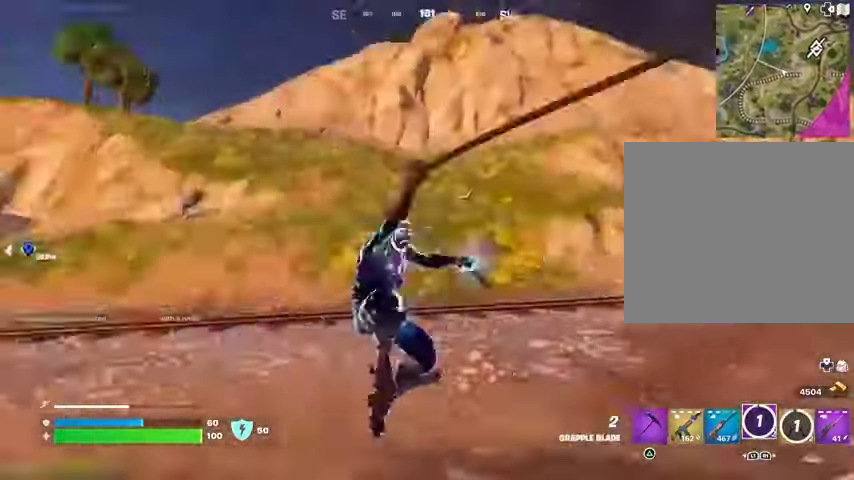
{"buttons": [], "left_stick": "right", "right_stick": "center", "events": [[100, "right_stick", "center"], [133, "left_stick", "down-right"], [433, "left_stick", "right"]]}
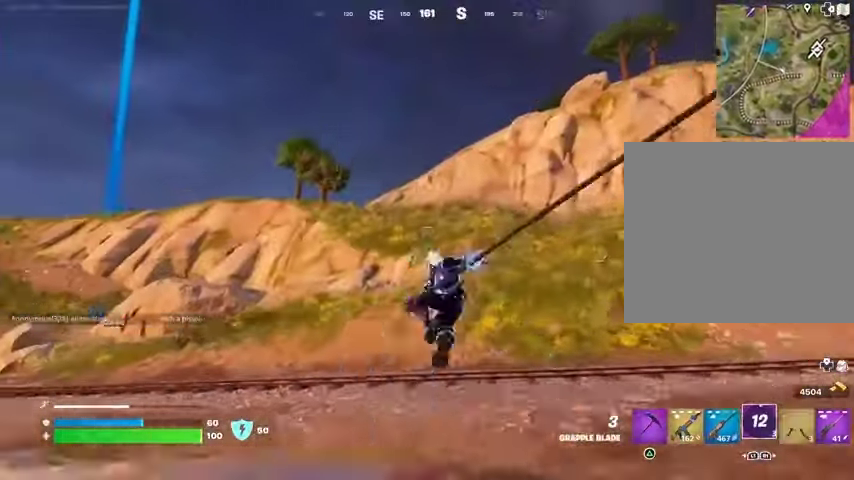
{"buttons": [], "left_stick": "up", "right_stick": "up-right", "events": [[133, "right_stick", "right"], [333, "left_stick", "up-right"], [433, "right_stick", "up-right"], [467, "left_stick", "up"]]}
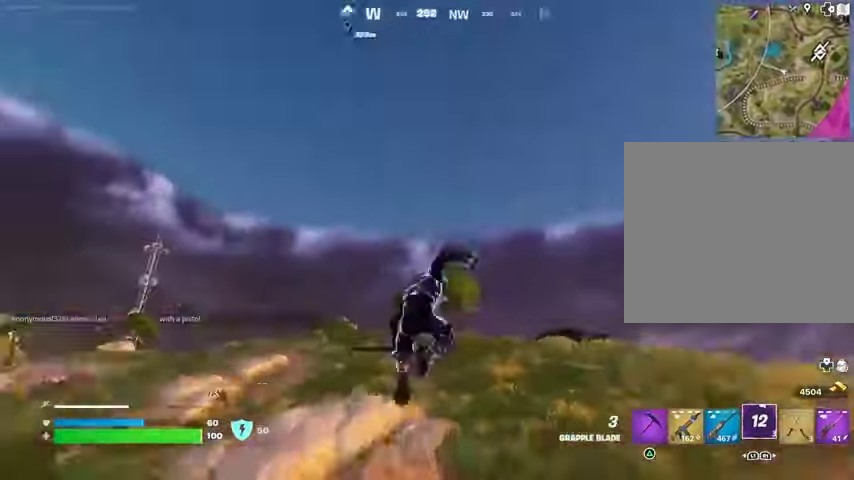
{"buttons": [], "left_stick": "up", "right_stick": "center", "events": [[200, "right_stick", "center"], [267, "R3", "down"], [333, "L1", "down"], [367, "R3", "up"], [367, "right_stick", "down"], [400, "L1", "up"], [500, "right_stick", "center"]]}
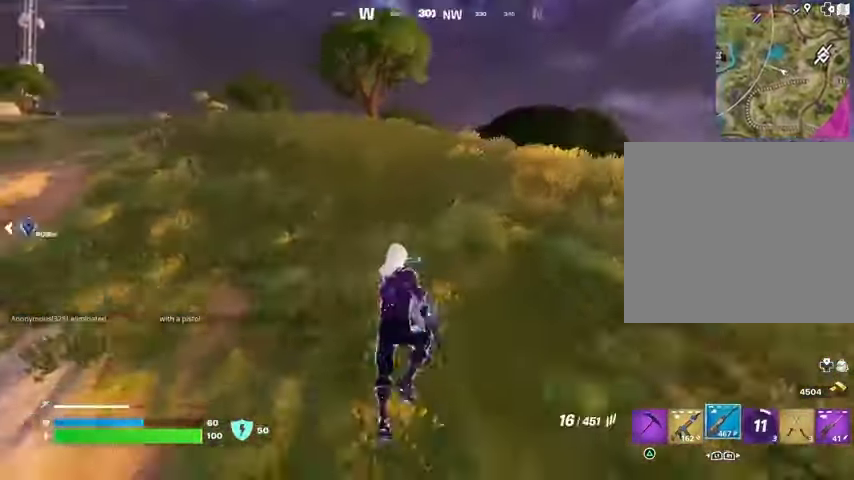
{"buttons": [], "left_stick": "up", "right_stick": "center", "events": [[133, "SQUARE", "down"], [200, "SQUARE", "up"]]}
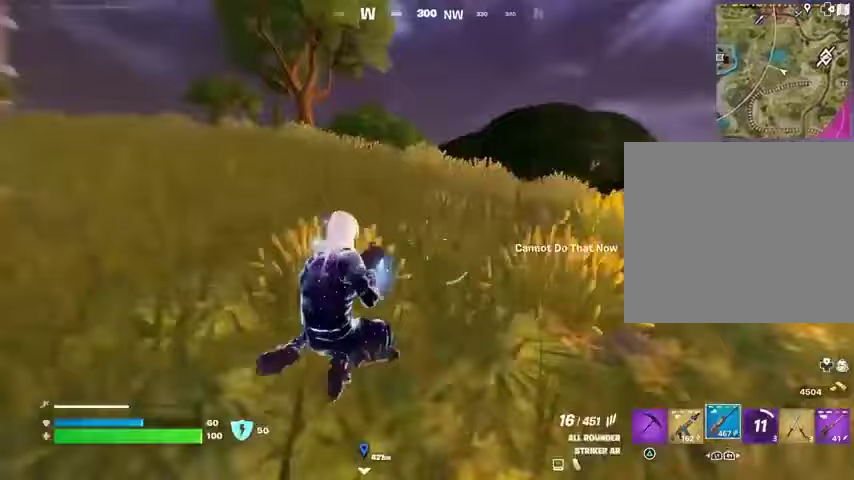
{"buttons": ["R3"], "left_stick": "up", "right_stick": "center", "events": [[67, "CROSS", "down"], [133, "CROSS", "up"], [467, "R3", "down"]]}
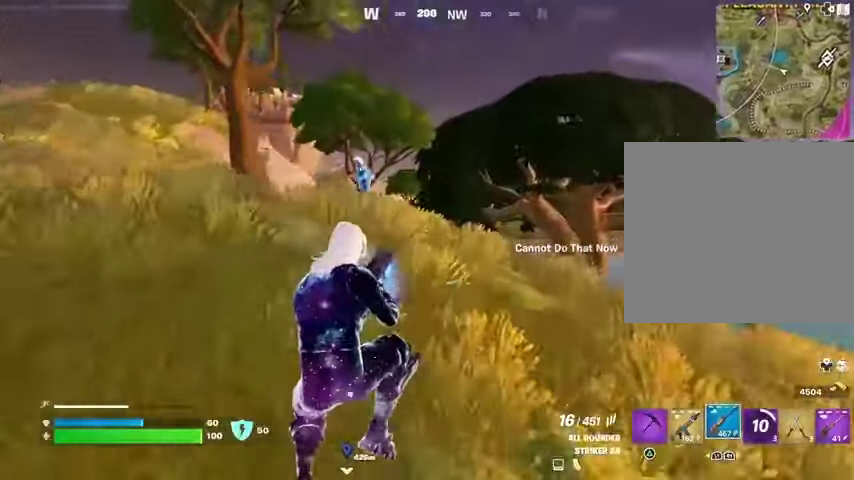
{"buttons": ["R2"], "left_stick": "up-right", "right_stick": "center", "events": [[33, "R3", "up"], [133, "right_stick", "up-left"], [433, "R2", "down"], [433, "right_stick", "center"], [500, "left_stick", "up-right"]]}
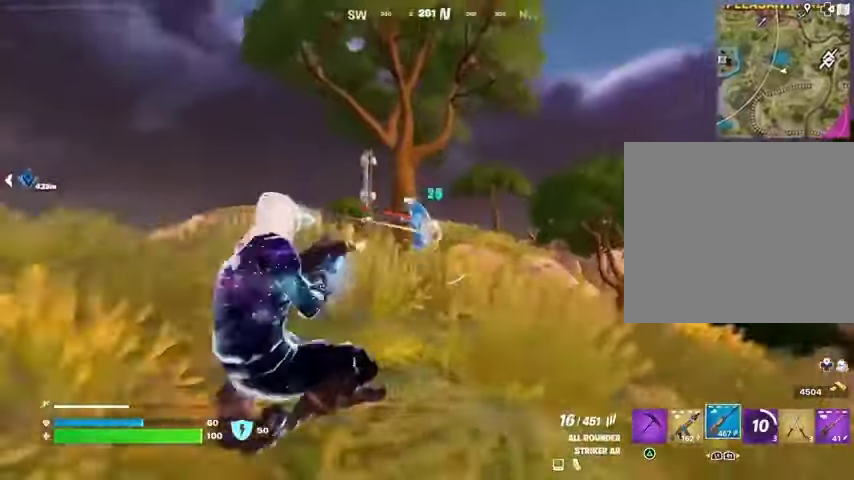
{"buttons": ["R2"], "left_stick": "up-right", "right_stick": "center", "events": [[67, "right_stick", "up-left"], [233, "right_stick", "center"], [400, "right_stick", "left"], [500, "right_stick", "center"]]}
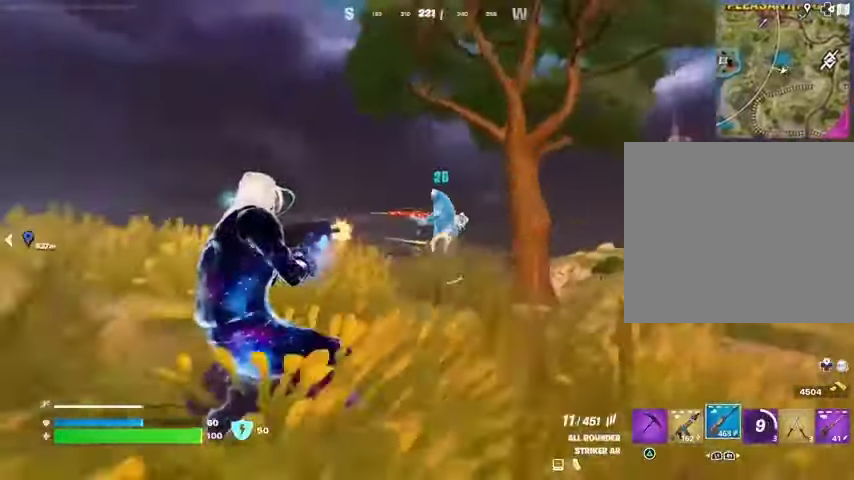
{"buttons": ["R2"], "left_stick": "up-right", "right_stick": "left", "events": [[167, "right_stick", "up-left"], [200, "L2", "down"], [333, "right_stick", "center"], [433, "right_stick", "left"], [500, "L2", "up"]]}
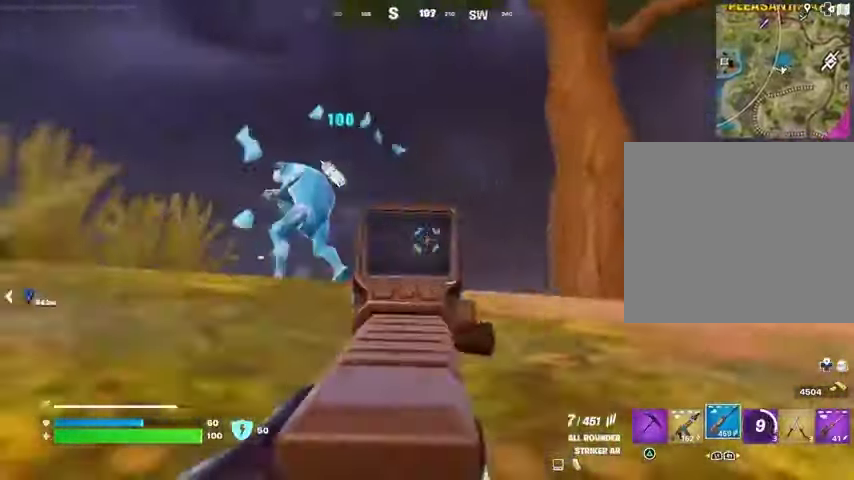
{"buttons": [], "left_stick": "up", "right_stick": "down-right", "events": [[133, "left_stick", "up"], [300, "L2", "down"], [300, "R3", "down"], [300, "right_stick", "center"], [367, "L2", "up"], [400, "R3", "up"], [433, "R2", "up"], [433, "right_stick", "down-right"]]}
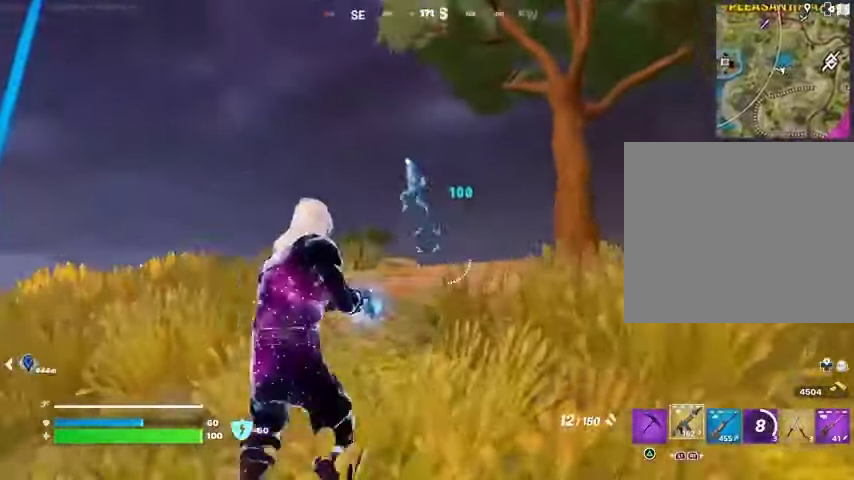
{"buttons": [], "left_stick": "up", "right_stick": "center", "events": [[33, "right_stick", "center"], [100, "left_stick", "up-left"], [233, "right_stick", "up-left"], [300, "R2", "down"], [333, "left_stick", "up"], [333, "right_stick", "down"], [400, "R2", "up"], [500, "right_stick", "center"]]}
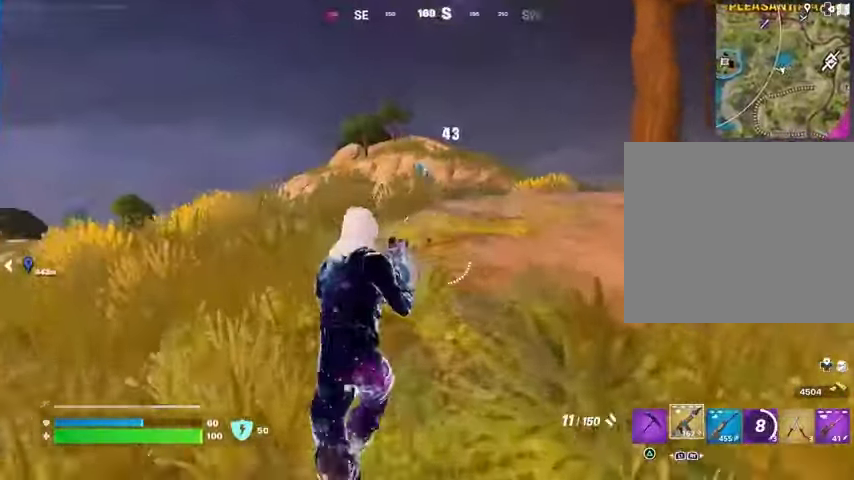
{"buttons": ["CROSS", "R1"], "left_stick": "up", "right_stick": "center", "events": [[133, "right_stick", "up-left"], [200, "R2", "down"], [233, "L3", "down"], [233, "right_stick", "down"], [267, "R2", "up"], [300, "L3", "up"], [400, "right_stick", "center"], [433, "R1", "down"], [500, "CROSS", "down"]]}
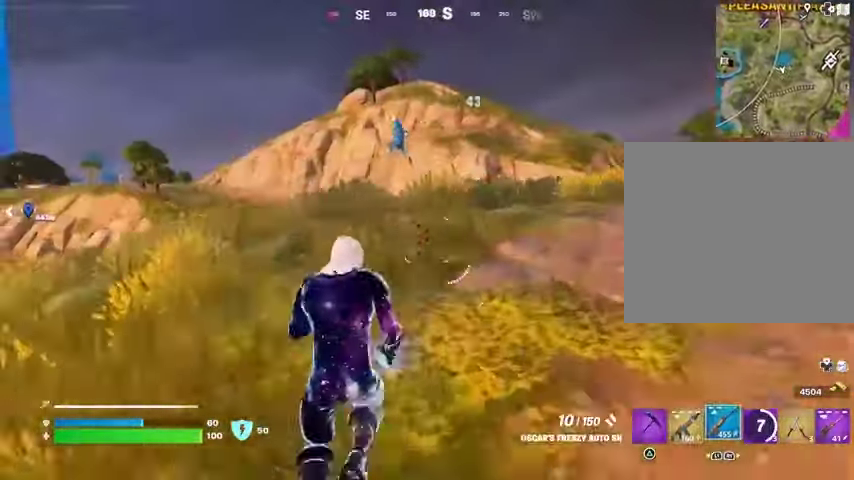
{"buttons": ["R2"], "left_stick": "up", "right_stick": "center", "events": [[67, "CROSS", "up"], [67, "R1", "up"], [67, "left_stick", "center"], [267, "left_stick", "up-left"], [267, "right_stick", "up-left"], [367, "R2", "down"], [367, "left_stick", "up"], [367, "right_stick", "down"], [500, "right_stick", "center"]]}
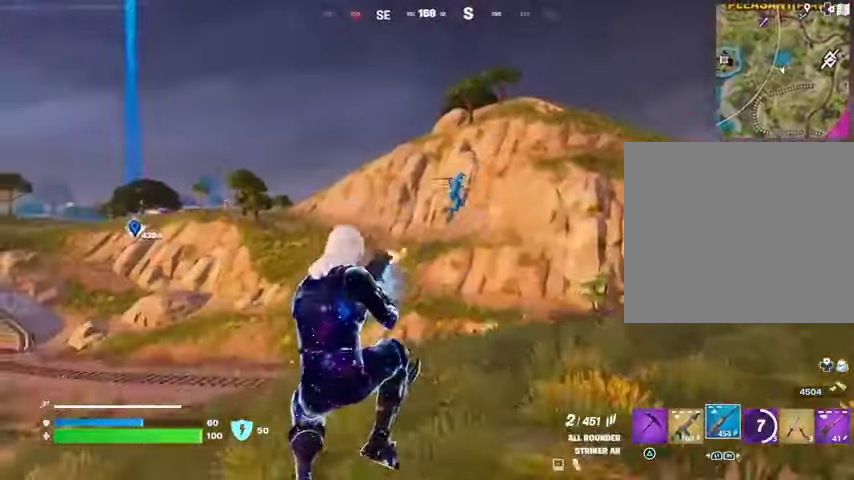
{"buttons": ["L1", "R2"], "left_stick": "up-right", "right_stick": "left", "events": [[200, "right_stick", "up"], [300, "right_stick", "center"], [333, "left_stick", "up-right"], [467, "right_stick", "left"], [500, "L1", "down"]]}
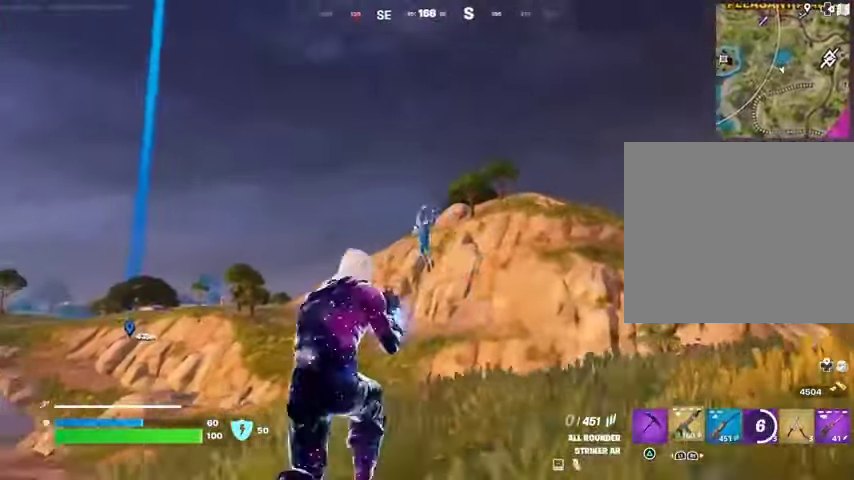
{"buttons": [], "left_stick": "up", "right_stick": "down-right", "events": [[33, "right_stick", "down-left"], [67, "L1", "up"], [67, "left_stick", "right"], [100, "R2", "up"], [133, "right_stick", "center"], [233, "right_stick", "left"], [267, "left_stick", "down"], [433, "right_stick", "down-right"], [467, "left_stick", "up"]]}
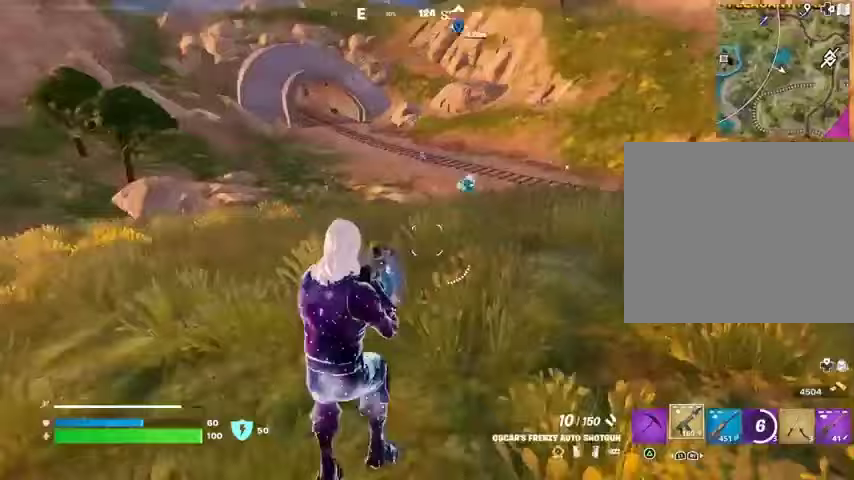
{"buttons": ["R2"], "left_stick": "center", "right_stick": "center", "events": [[33, "right_stick", "center"], [67, "L3", "down"], [133, "L3", "up"], [233, "CROSS", "down"], [267, "left_stick", "center"], [300, "CROSS", "up"], [500, "R2", "down"]]}
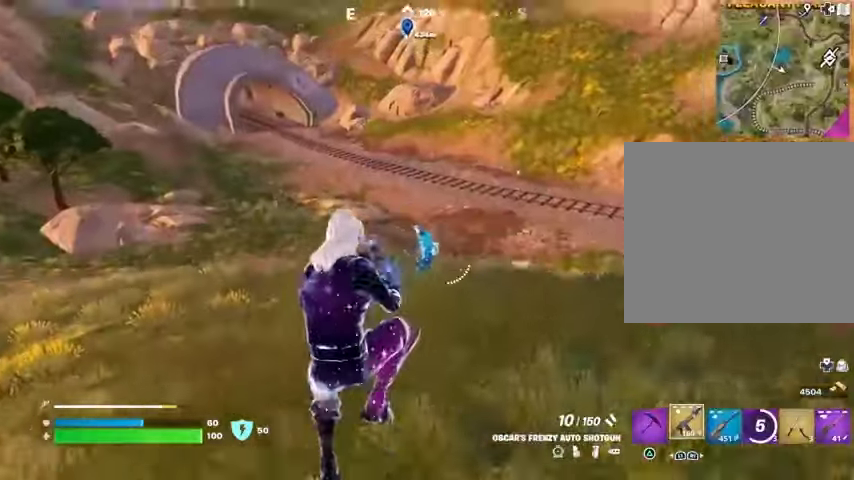
{"buttons": [], "left_stick": "down", "right_stick": "center", "events": [[67, "left_stick", "down"], [100, "R2", "up"]]}
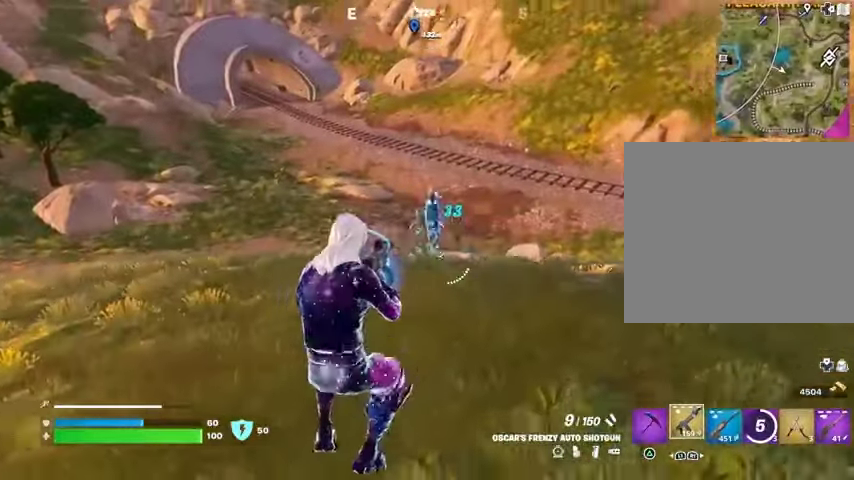
{"buttons": ["L3"], "left_stick": "up-left", "right_stick": "left", "events": [[33, "R2", "down"], [33, "right_stick", "up"], [100, "R2", "up"], [467, "right_stick", "left"], [500, "L3", "down"], [500, "left_stick", "up-left"]]}
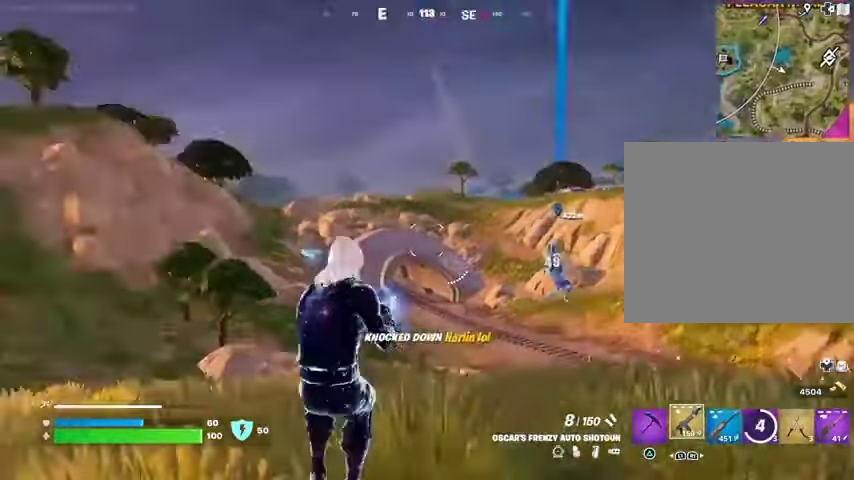
{"buttons": [], "left_stick": "up", "right_stick": "center", "events": [[100, "L3", "up"], [233, "L1", "down"], [300, "L1", "up"], [400, "left_stick", "up"], [433, "right_stick", "center"]]}
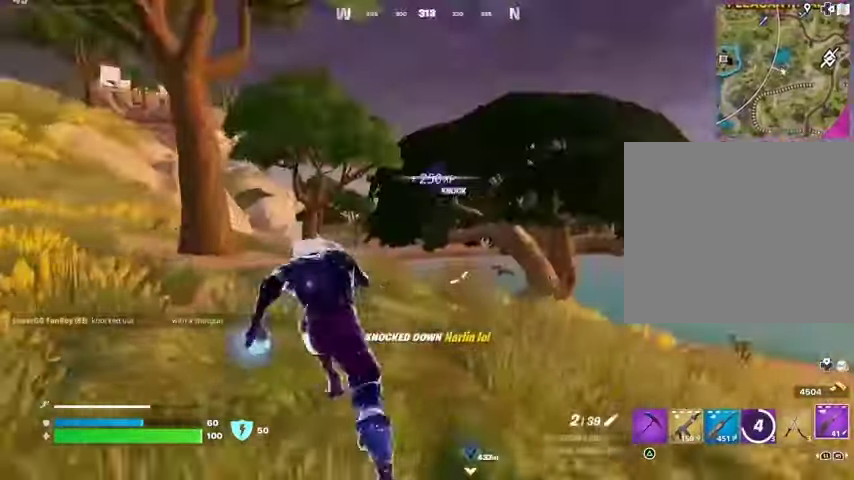
{"buttons": [], "left_stick": "up-right", "right_stick": "left", "events": [[33, "R3", "down"], [100, "R3", "up"], [100, "right_stick", "left"], [233, "right_stick", "center"], [333, "CROSS", "down"], [333, "left_stick", "center"], [400, "CROSS", "up"], [400, "right_stick", "left"], [500, "left_stick", "up-right"]]}
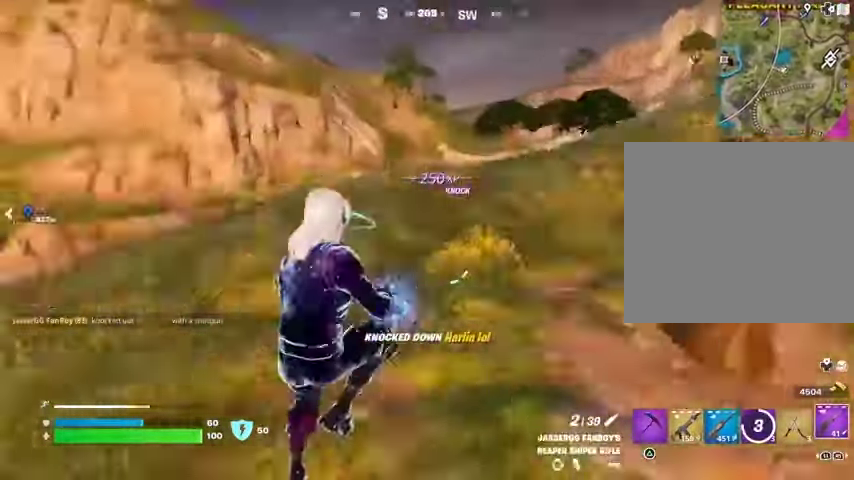
{"buttons": [], "left_stick": "up-right", "right_stick": "center", "events": [[133, "left_stick", "right"], [167, "right_stick", "center"], [200, "SQUARE", "down"], [267, "SQUARE", "up"], [400, "left_stick", "up-right"]]}
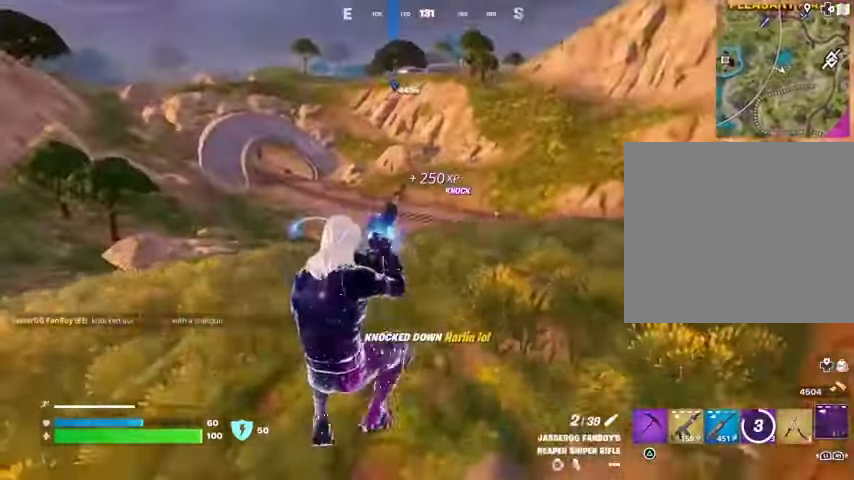
{"buttons": [], "left_stick": "up", "right_stick": "center", "events": [[33, "R3", "down"], [133, "R3", "up"], [300, "left_stick", "up"], [400, "CROSS", "down"], [467, "CROSS", "up"]]}
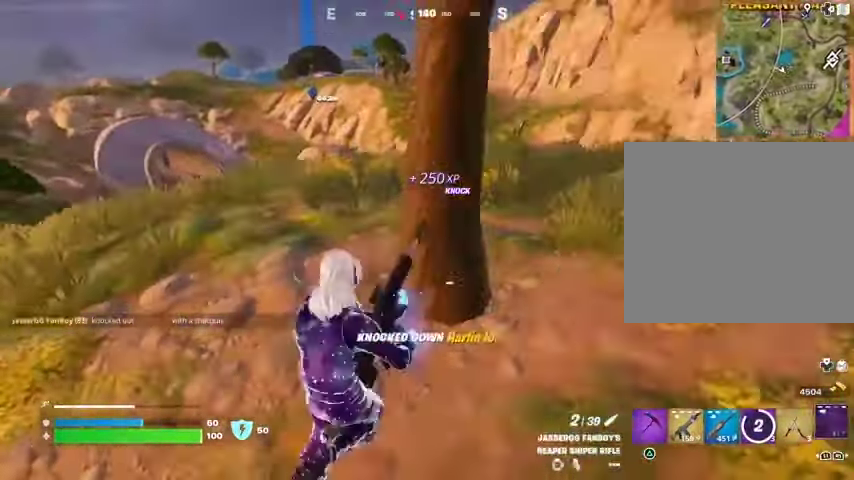
{"buttons": [], "left_stick": "up-right", "right_stick": "center", "events": [[400, "left_stick", "up-right"]]}
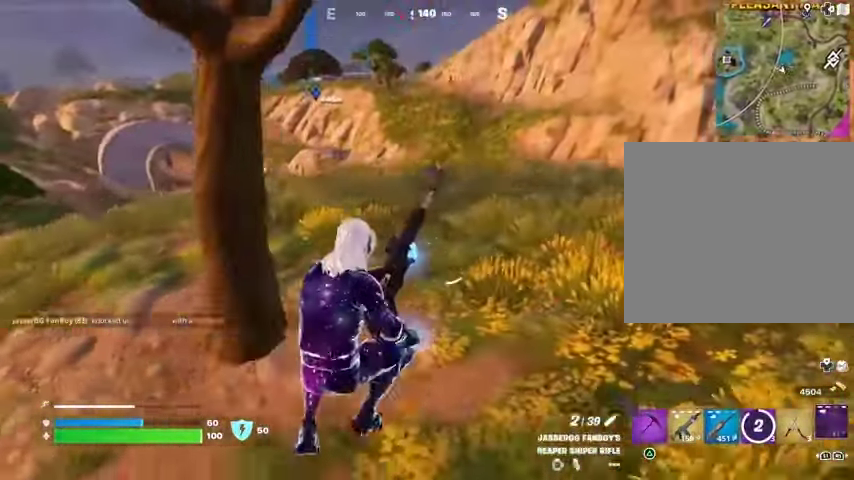
{"buttons": [], "left_stick": "up", "right_stick": "center", "events": [[500, "left_stick", "up"]]}
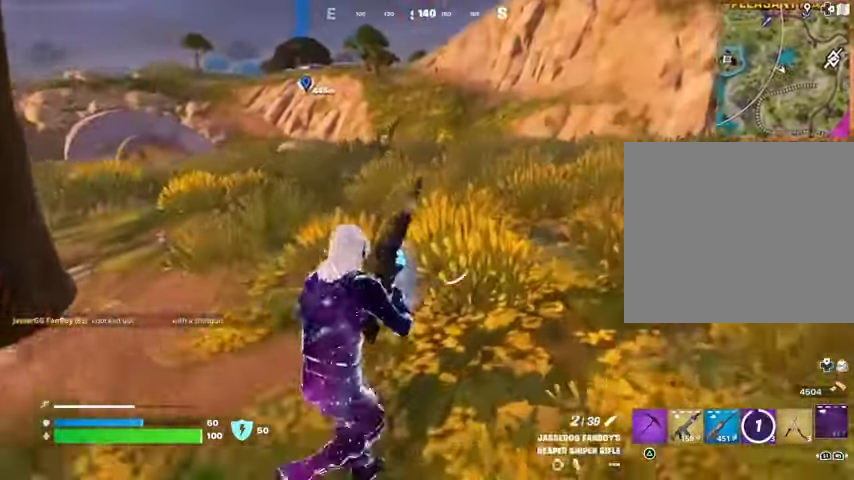
{"buttons": [], "left_stick": "left", "right_stick": "center", "events": [[33, "left_stick", "up-right"], [67, "left_stick", "left"], [133, "R3", "down"], [233, "R3", "up"], [267, "right_stick", "up"], [400, "R3", "down"], [400, "right_stick", "center"], [500, "R3", "up"]]}